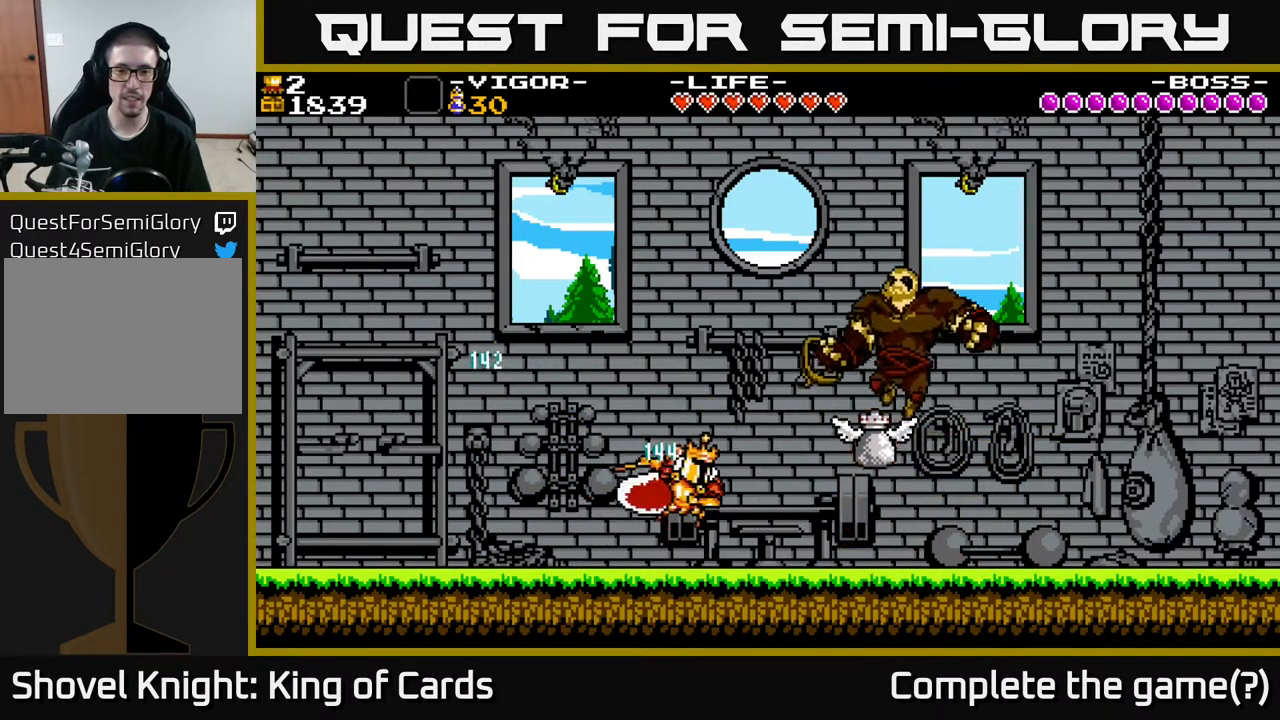
Gameplay with a controller (Xbox layout); each line is a JSON object with the inputs held at the frame after it. "events" lists button and stick changes between this image and that frame as [ms after this image, input, new state], when the widget could be followed in between. Not read: left_stick right_stick.
{"buttons": ["DPAD_LEFT"], "events": [[150, "DPAD_RIGHT", "up"], [217, "DPAD_LEFT", "down"]]}
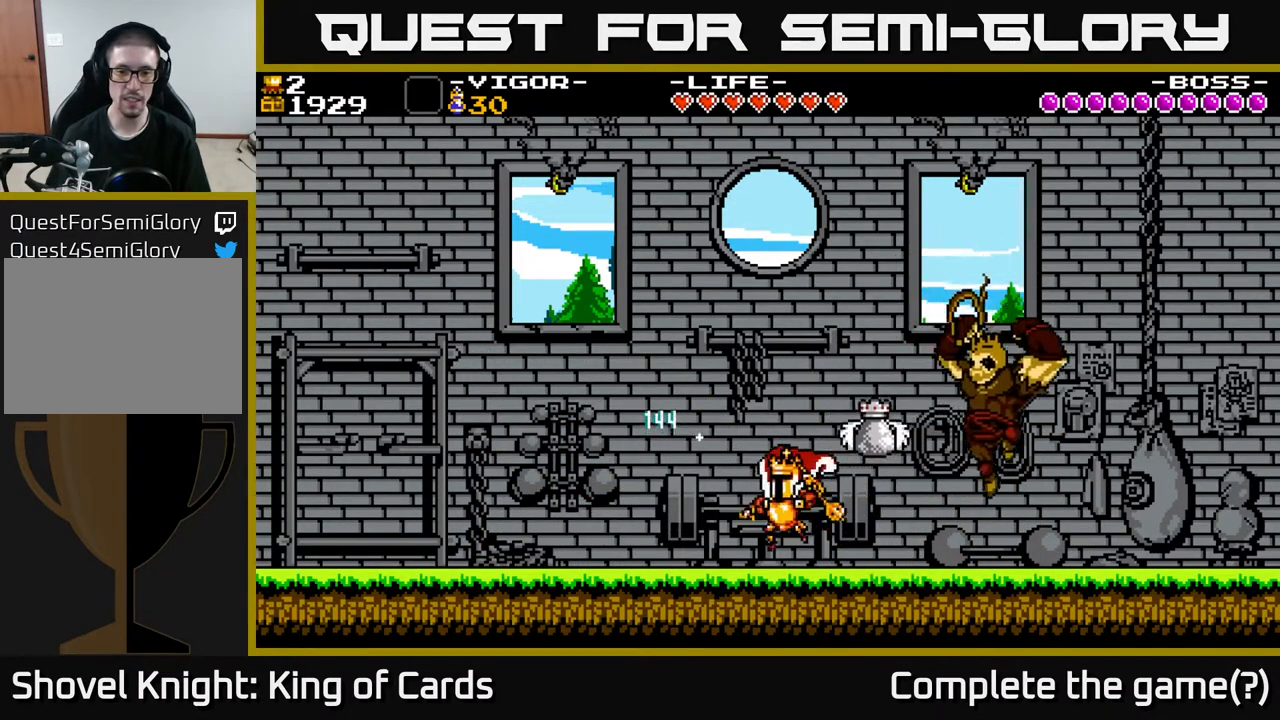
{"buttons": ["DPAD_LEFT"], "events": [[183, "A", "down"], [350, "A", "up"]]}
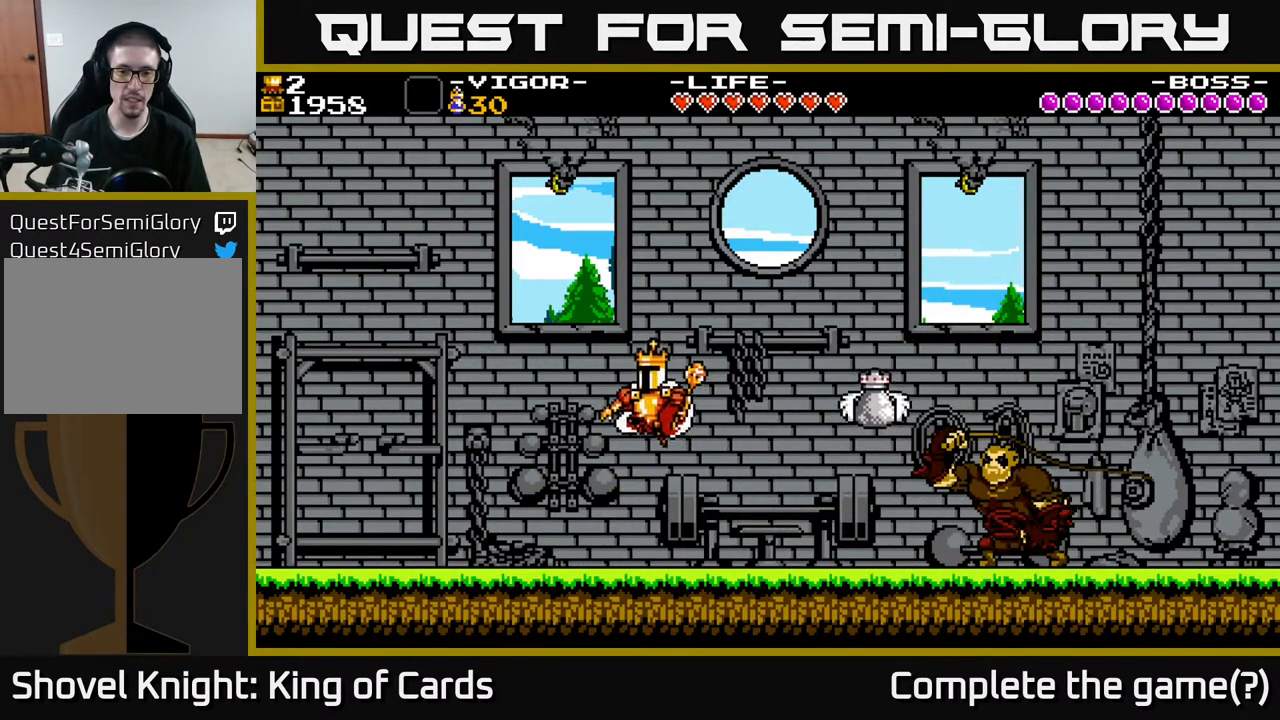
{"buttons": ["DPAD_RIGHT"], "events": [[100, "DPAD_LEFT", "up"], [150, "DPAD_RIGHT", "down"]]}
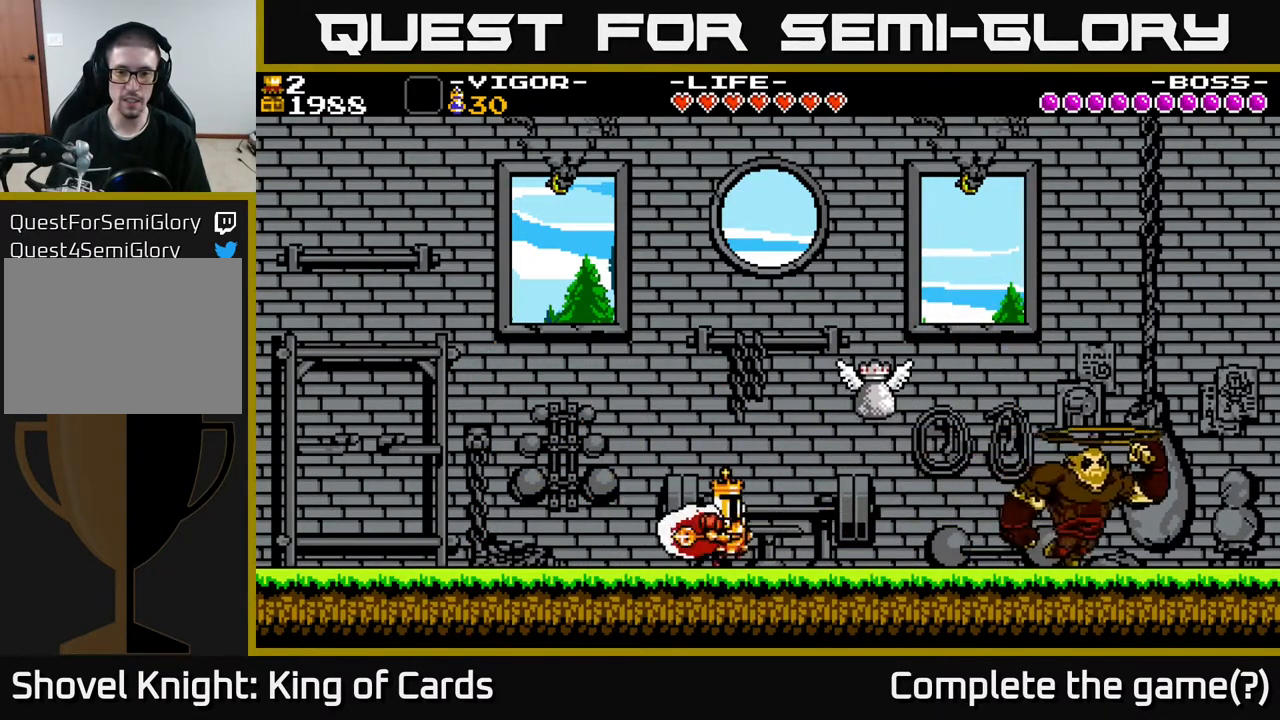
{"buttons": ["DPAD_RIGHT"], "events": [[50, "A", "down"], [467, "A", "up"]]}
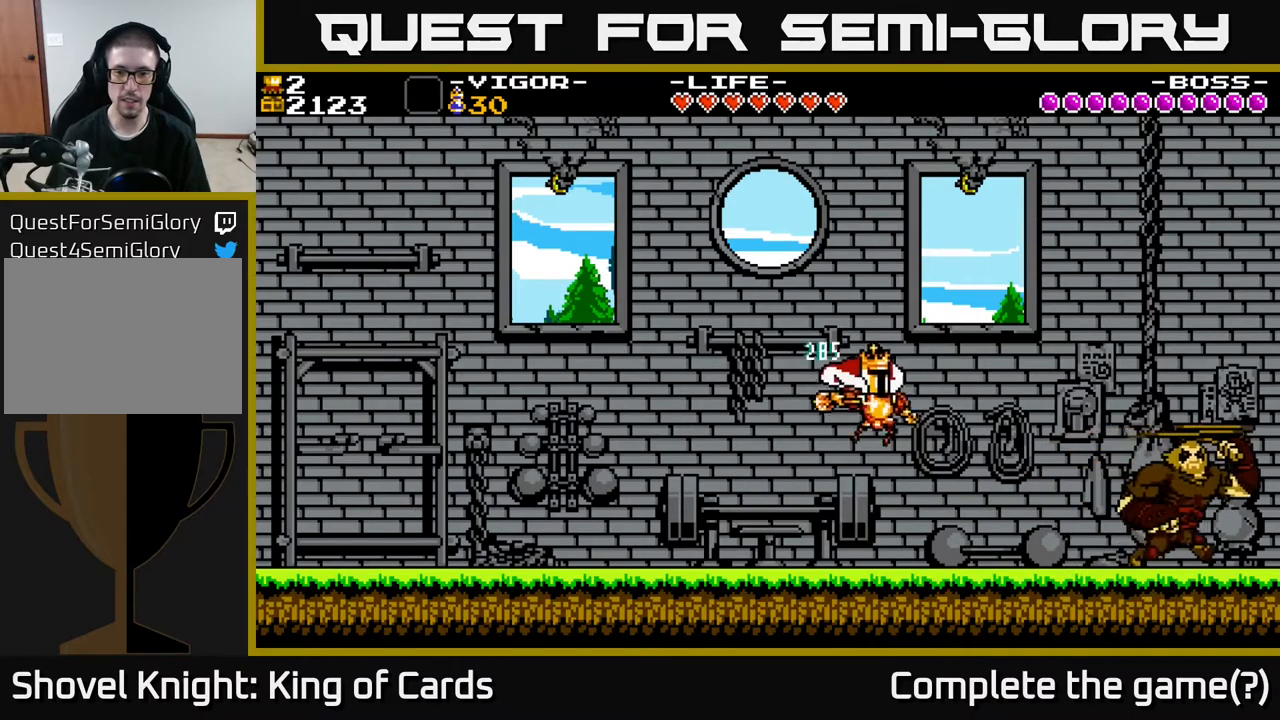
{"buttons": ["A", "X", "DPAD_RIGHT"], "events": [[350, "A", "down"], [483, "X", "down"]]}
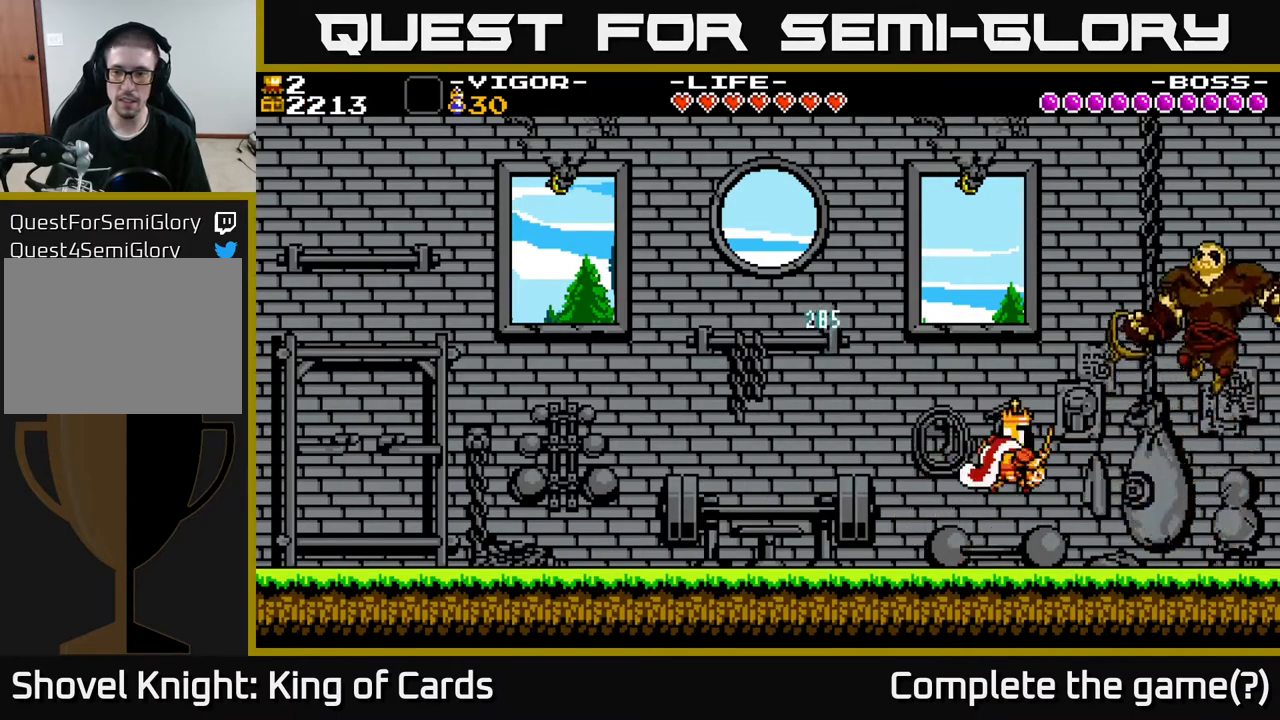
{"buttons": ["DPAD_LEFT"], "events": [[17, "A", "up"], [117, "X", "up"], [183, "DPAD_RIGHT", "up"], [250, "DPAD_LEFT", "down"]]}
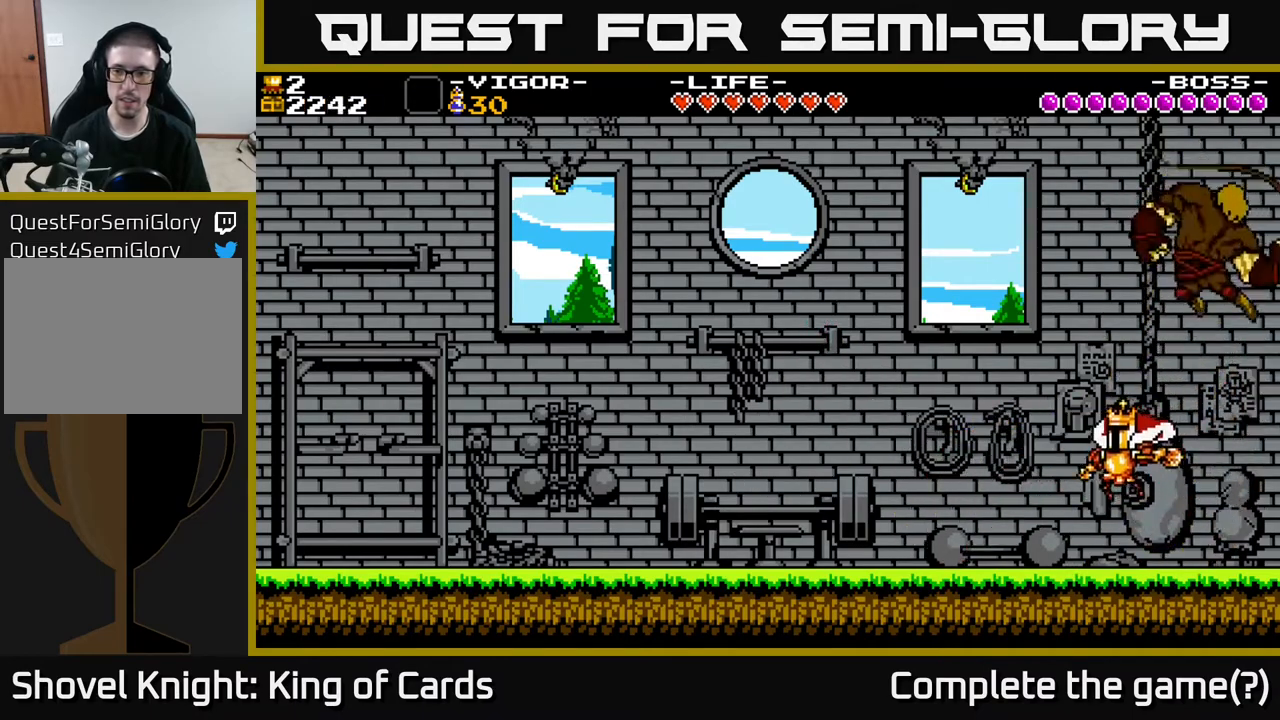
{"buttons": [], "events": [[250, "DPAD_LEFT", "up"], [267, "A", "down"], [267, "DPAD_RIGHT", "down"], [317, "X", "down"], [333, "A", "up"], [400, "X", "up"], [417, "DPAD_RIGHT", "up"]]}
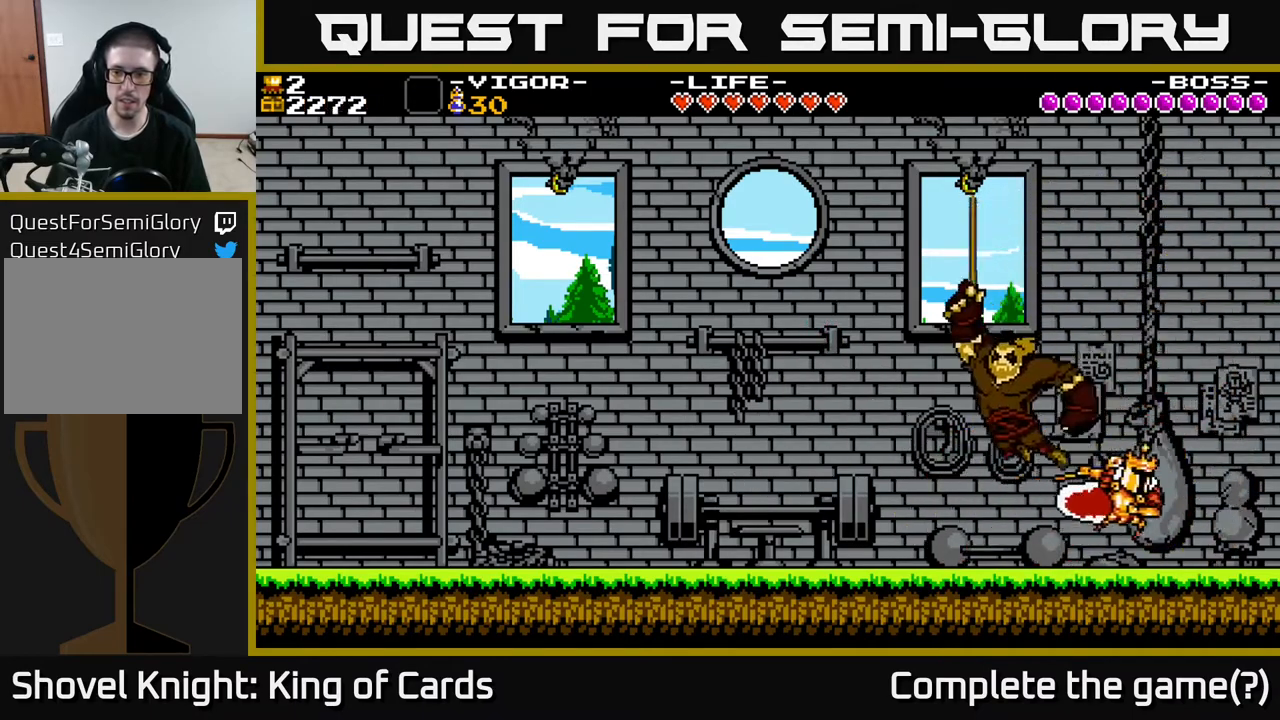
{"buttons": ["DPAD_LEFT"], "events": [[367, "DPAD_LEFT", "down"]]}
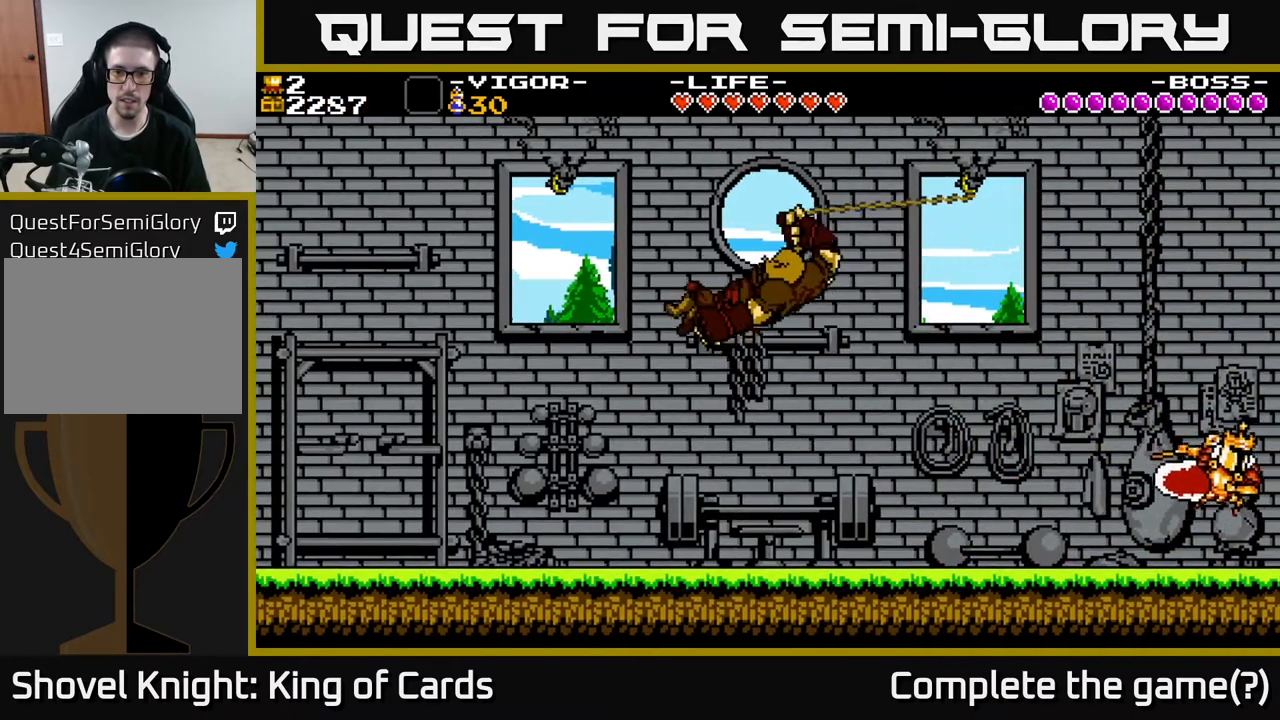
{"buttons": [], "events": [[17, "DPAD_LEFT", "up"]]}
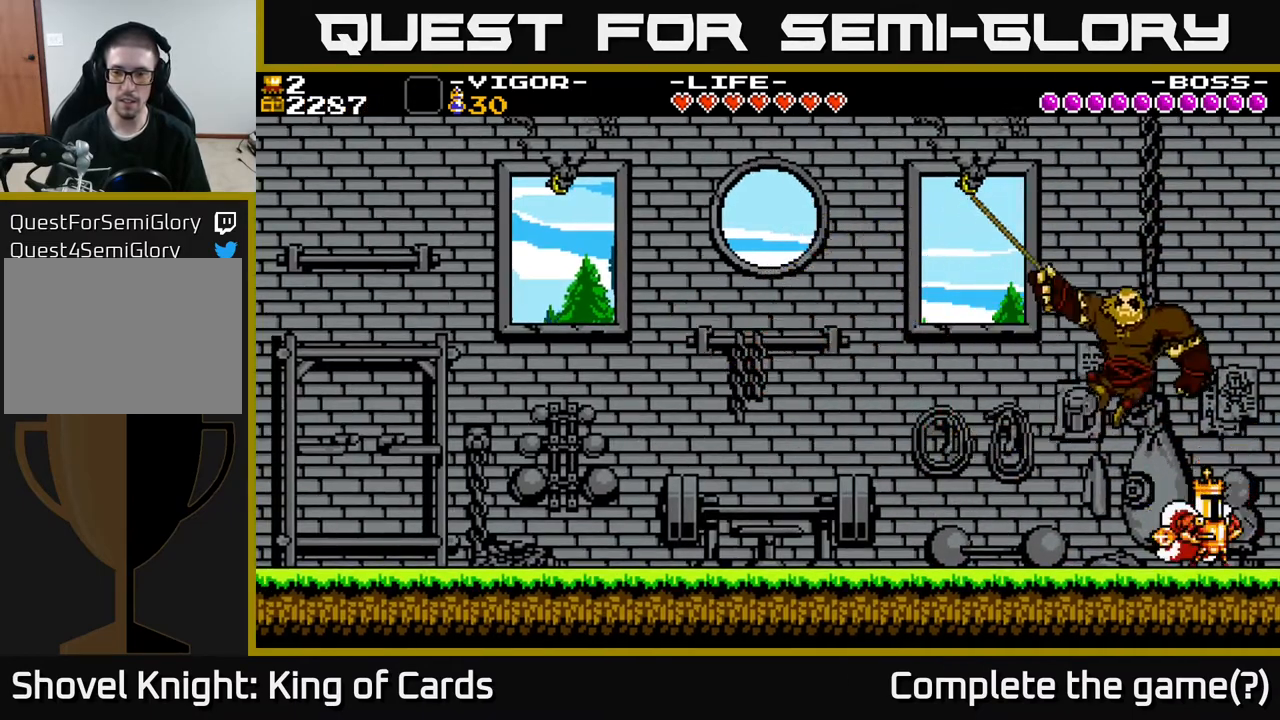
{"buttons": ["DPAD_LEFT"], "events": [[233, "DPAD_LEFT", "down"]]}
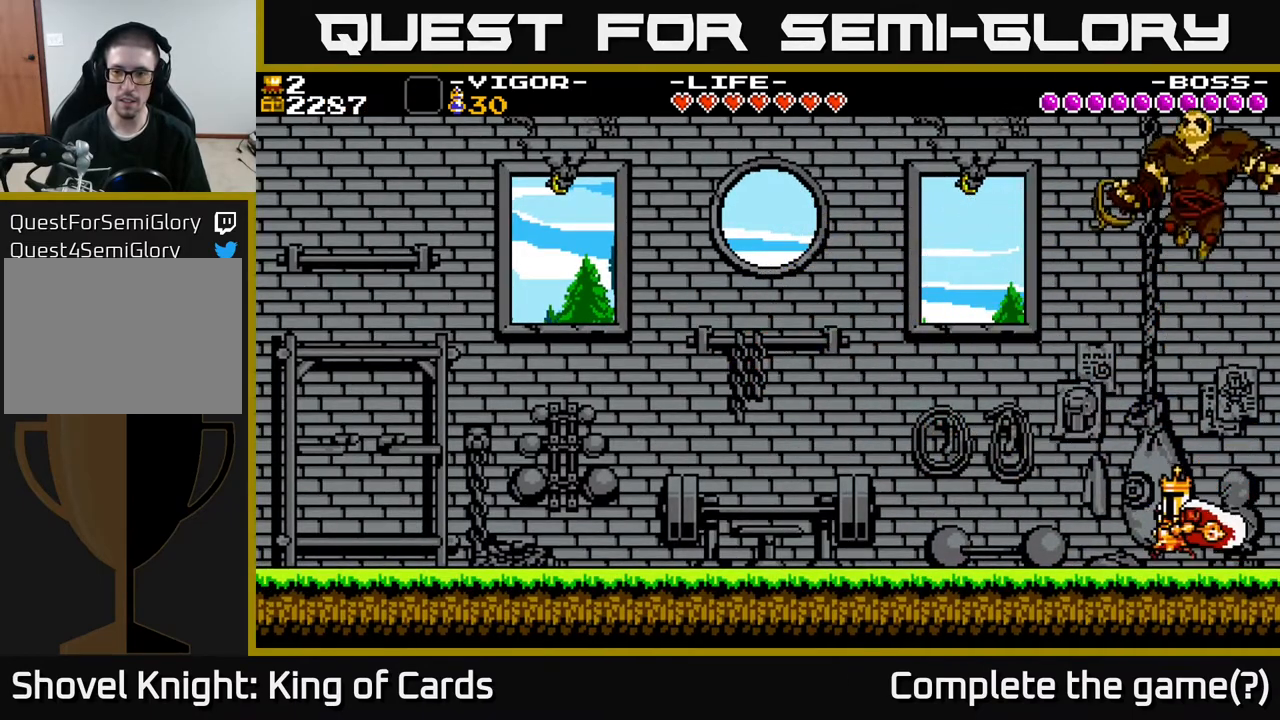
{"buttons": ["A", "DPAD_RIGHT"], "events": [[417, "A", "down"], [483, "DPAD_LEFT", "up"], [483, "DPAD_RIGHT", "down"]]}
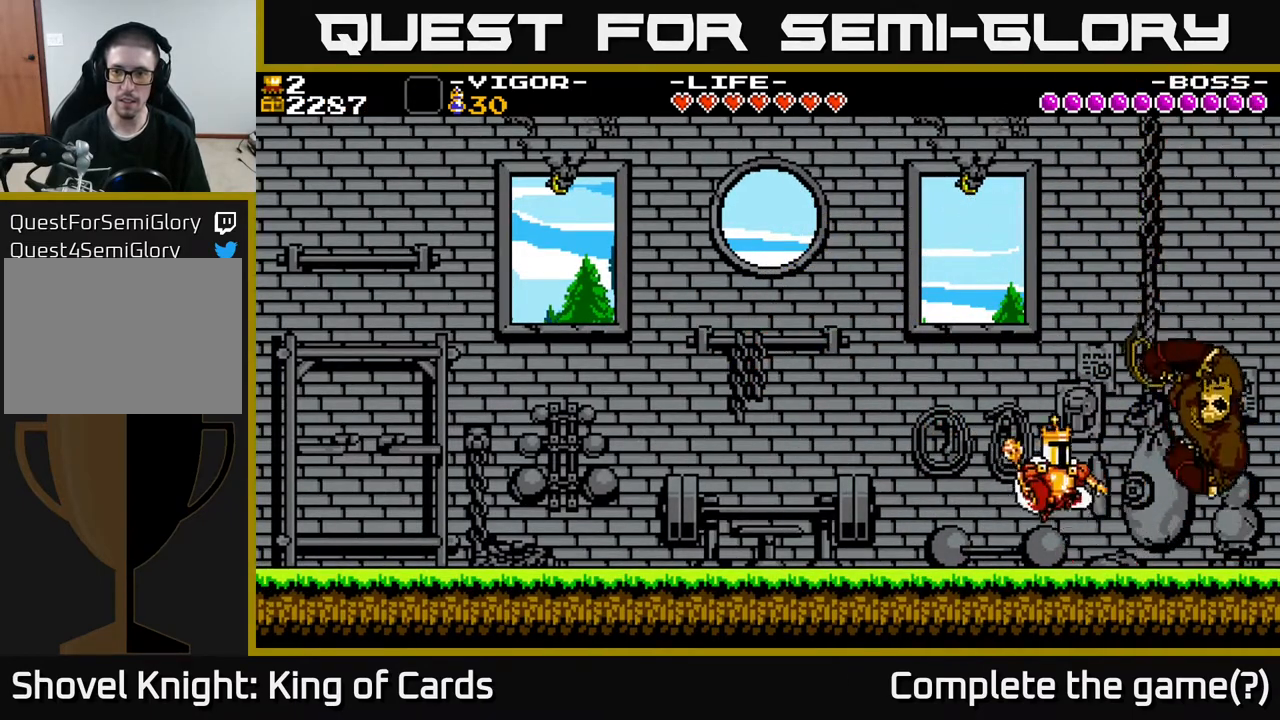
{"buttons": [], "events": [[17, "X", "down"], [117, "DPAD_RIGHT", "up"], [133, "X", "up"], [367, "A", "up"]]}
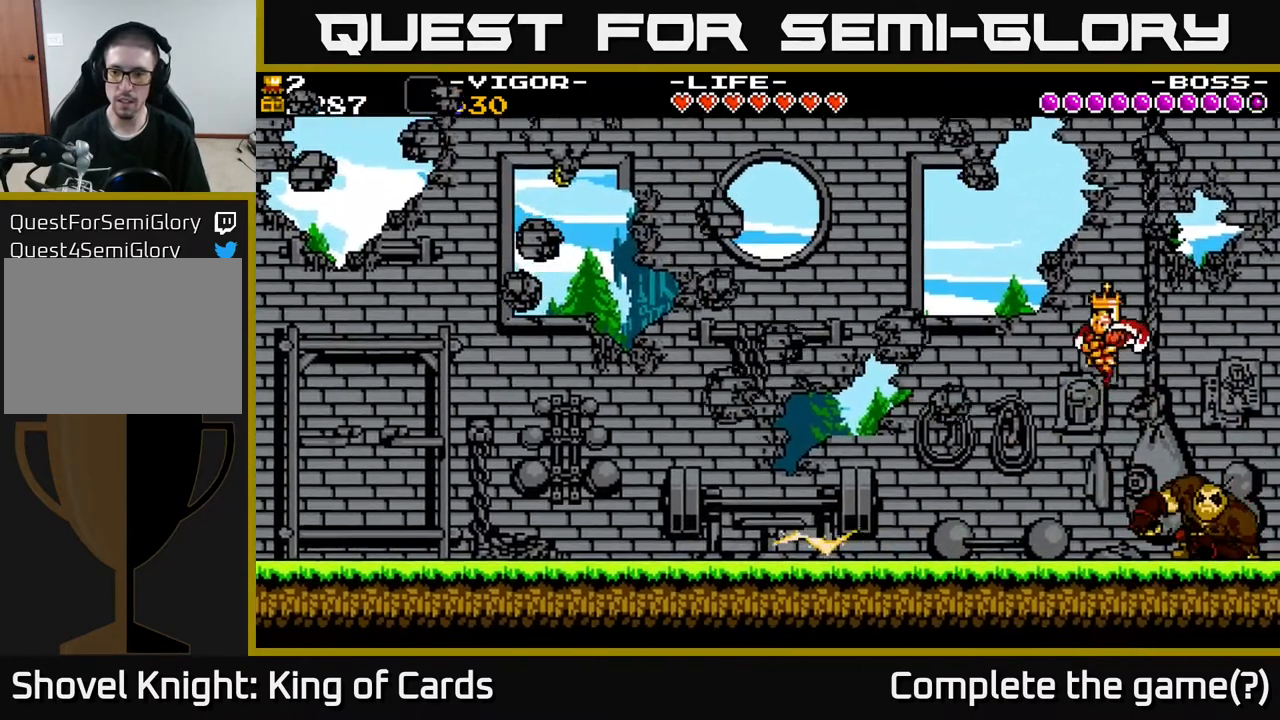
{"buttons": [], "events": [[250, "DPAD_RIGHT", "down"], [483, "DPAD_RIGHT", "up"]]}
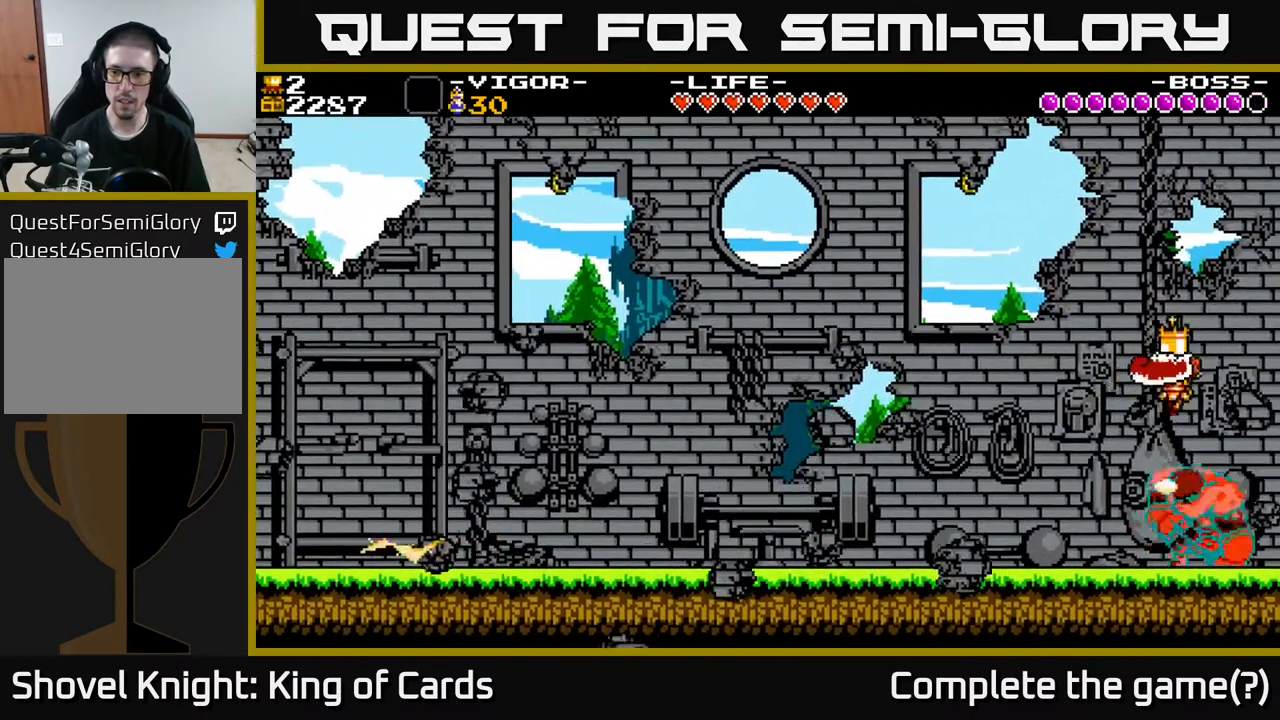
{"buttons": ["DPAD_LEFT"], "events": [[317, "DPAD_LEFT", "down"]]}
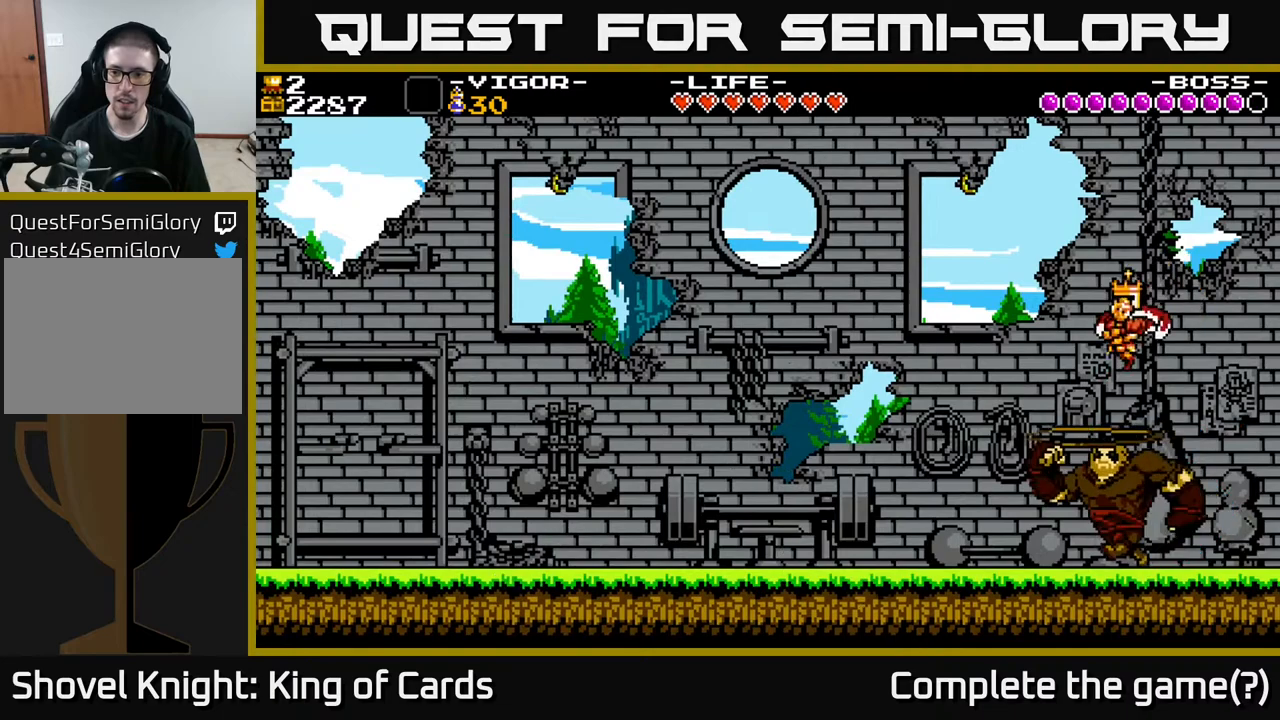
{"buttons": [], "events": [[67, "DPAD_LEFT", "up"]]}
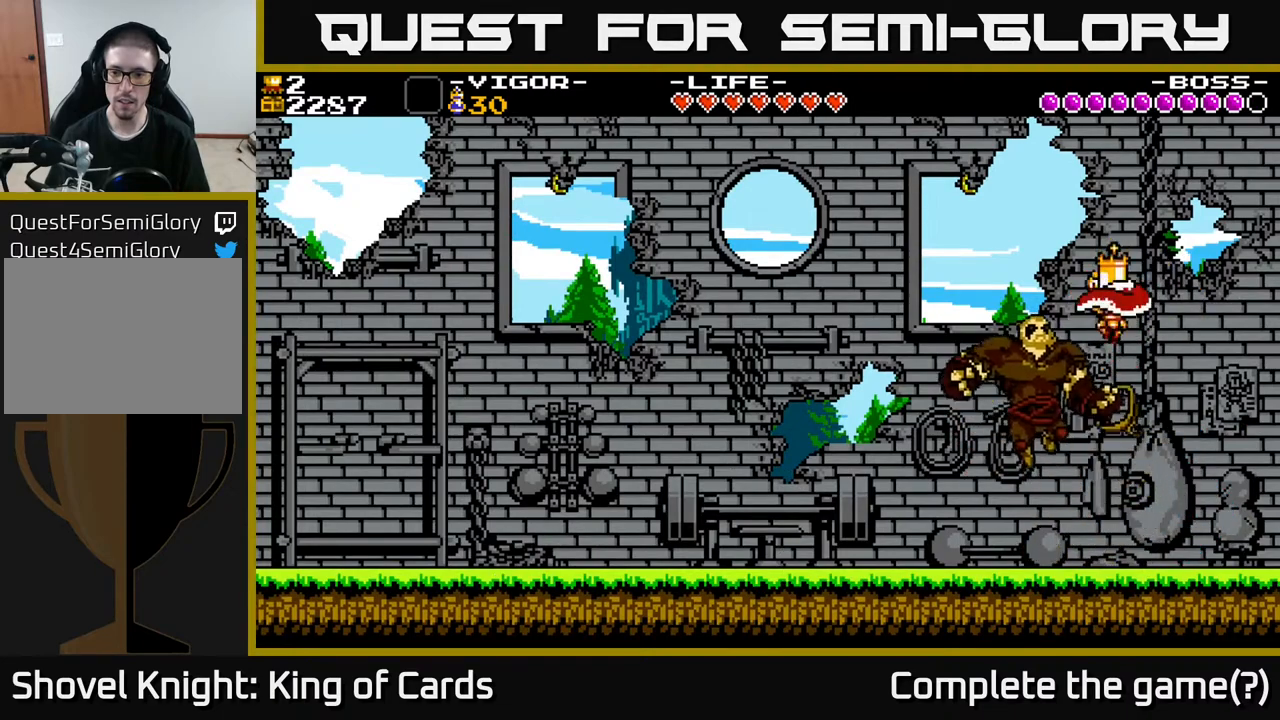
{"buttons": ["A", "DPAD_LEFT"], "events": [[33, "DPAD_LEFT", "down"], [250, "DPAD_LEFT", "up"], [333, "DPAD_RIGHT", "down"], [367, "DPAD_RIGHT", "up"], [483, "A", "down"], [500, "DPAD_LEFT", "down"]]}
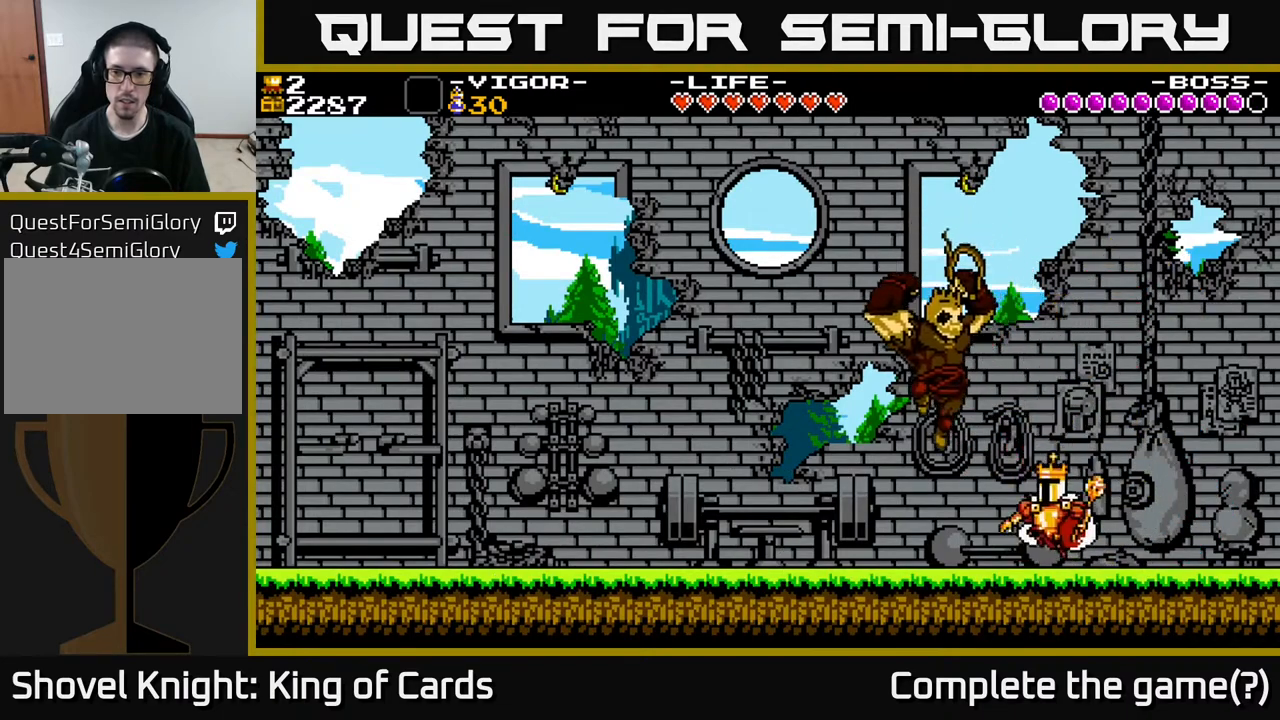
{"buttons": [], "events": [[33, "X", "down"], [67, "A", "up"], [117, "X", "up"], [200, "DPAD_LEFT", "up"]]}
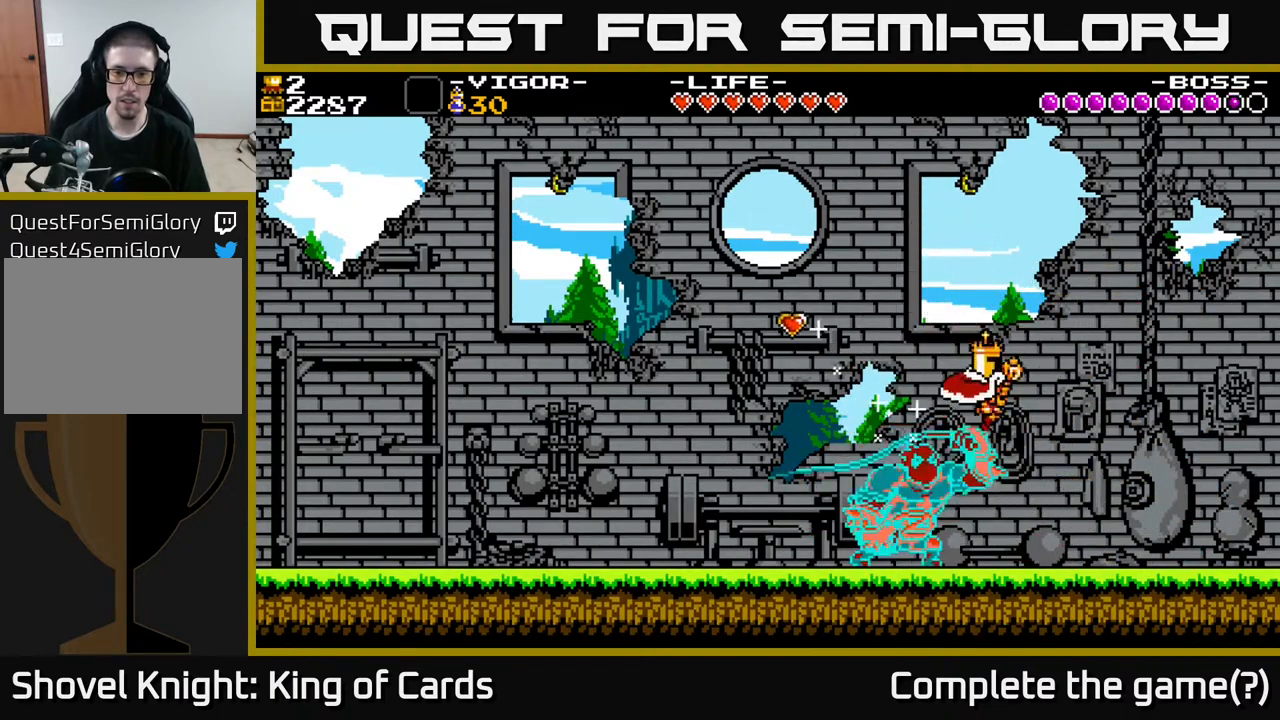
{"buttons": ["DPAD_LEFT"], "events": [[17, "DPAD_LEFT", "down"], [167, "DPAD_LEFT", "up"], [233, "X", "down"], [317, "X", "up"], [467, "DPAD_LEFT", "down"]]}
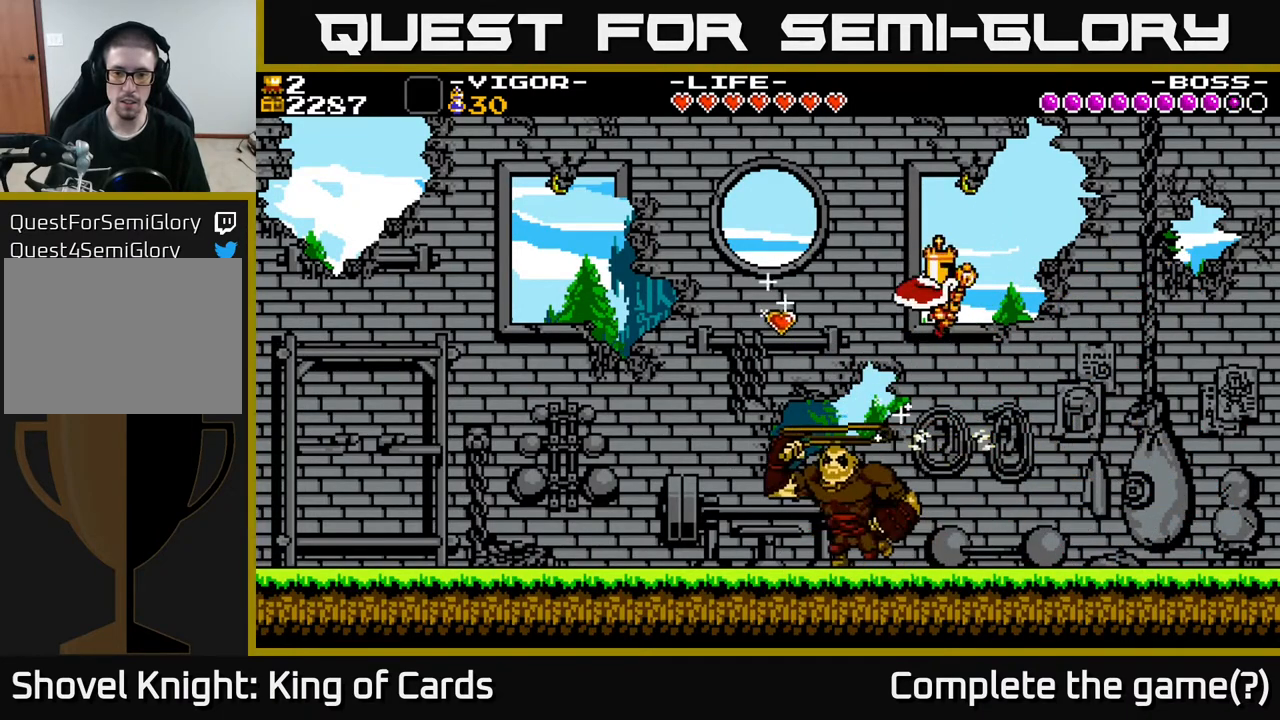
{"buttons": [], "events": [[450, "DPAD_LEFT", "up"]]}
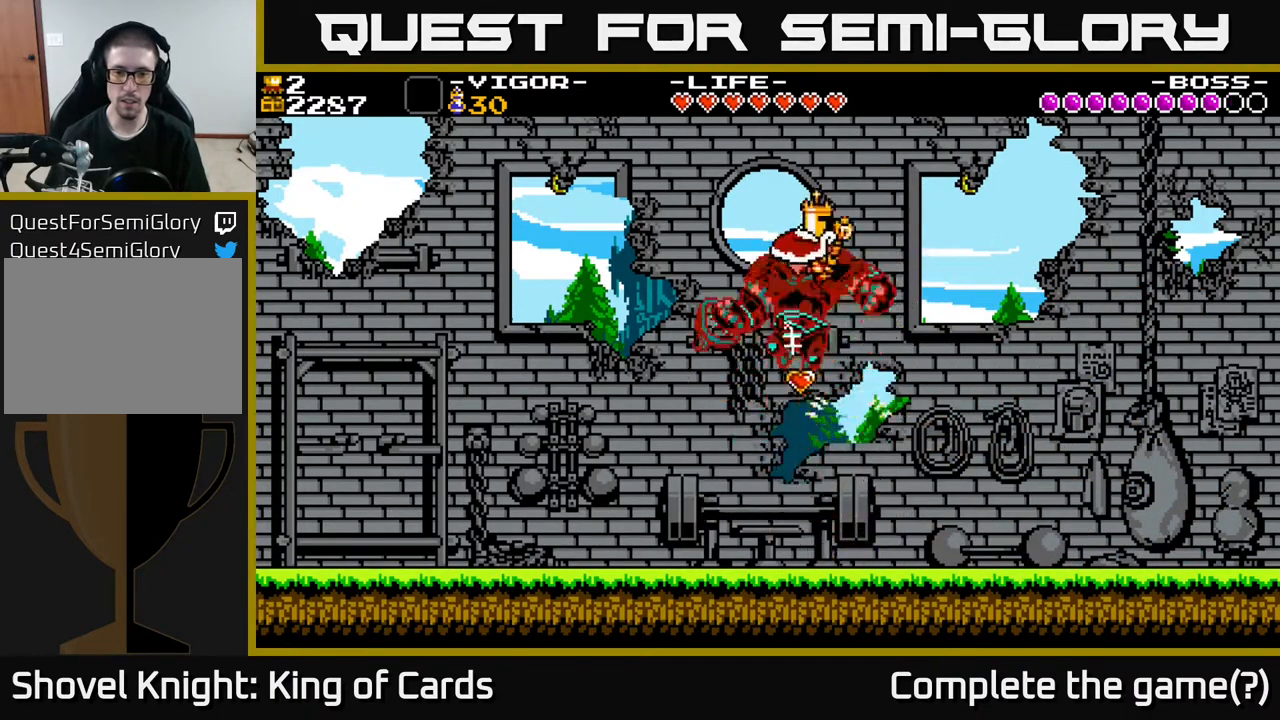
{"buttons": [], "events": []}
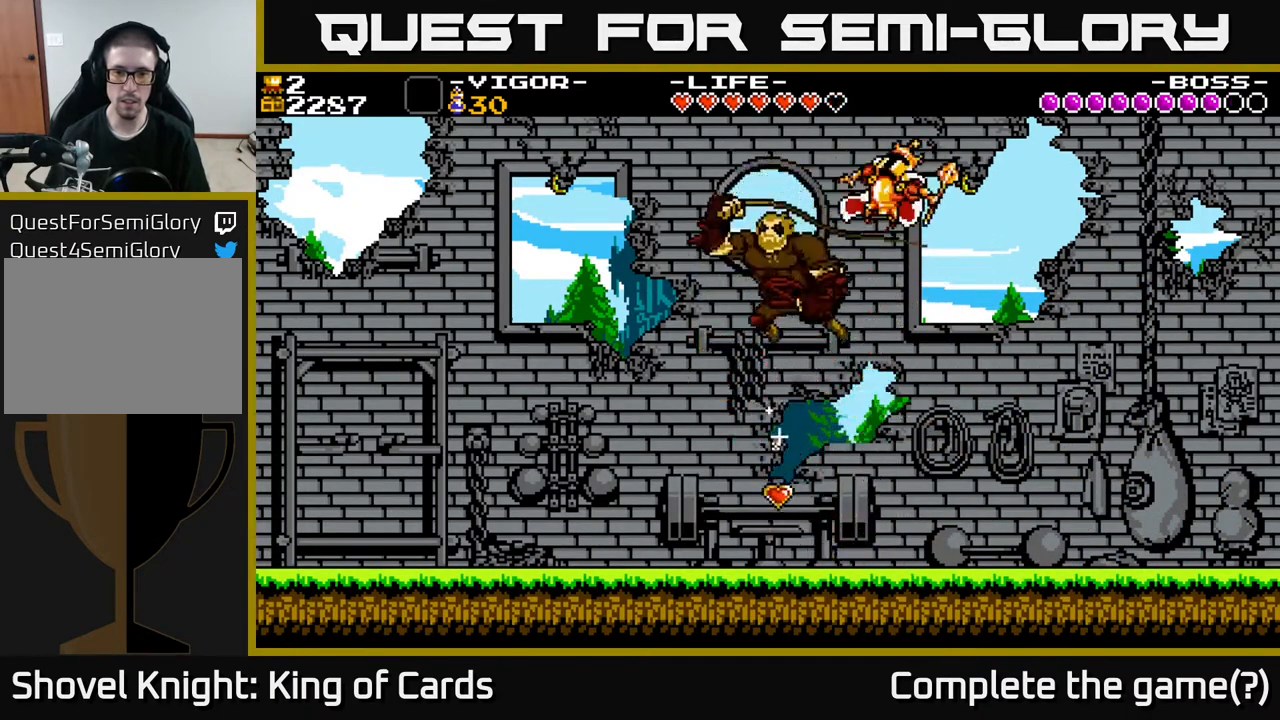
{"buttons": ["DPAD_LEFT"], "events": [[67, "DPAD_LEFT", "down"], [367, "X", "down"], [467, "X", "up"]]}
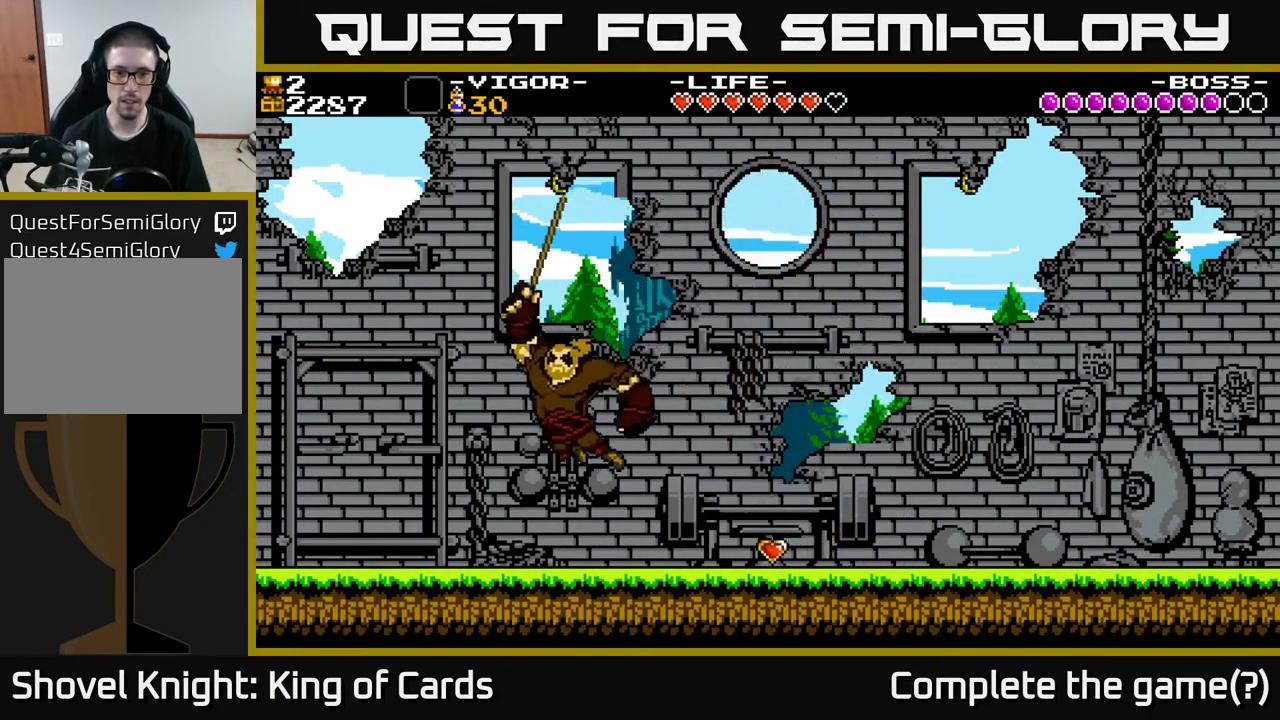
{"buttons": ["DPAD_RIGHT"], "events": [[217, "DPAD_LEFT", "up"], [233, "DPAD_RIGHT", "down"]]}
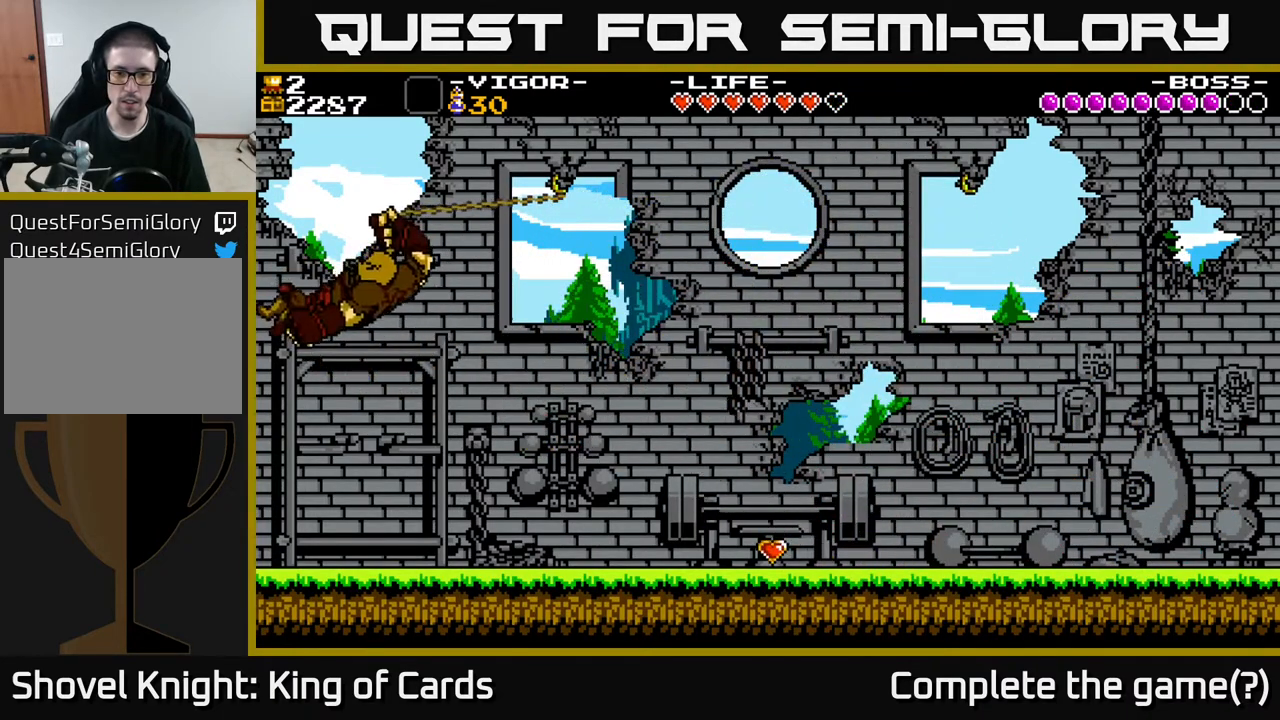
{"buttons": ["A", "X", "DPAD_LEFT"], "events": [[233, "A", "down"], [300, "DPAD_RIGHT", "up"], [333, "DPAD_LEFT", "down"], [400, "X", "down"]]}
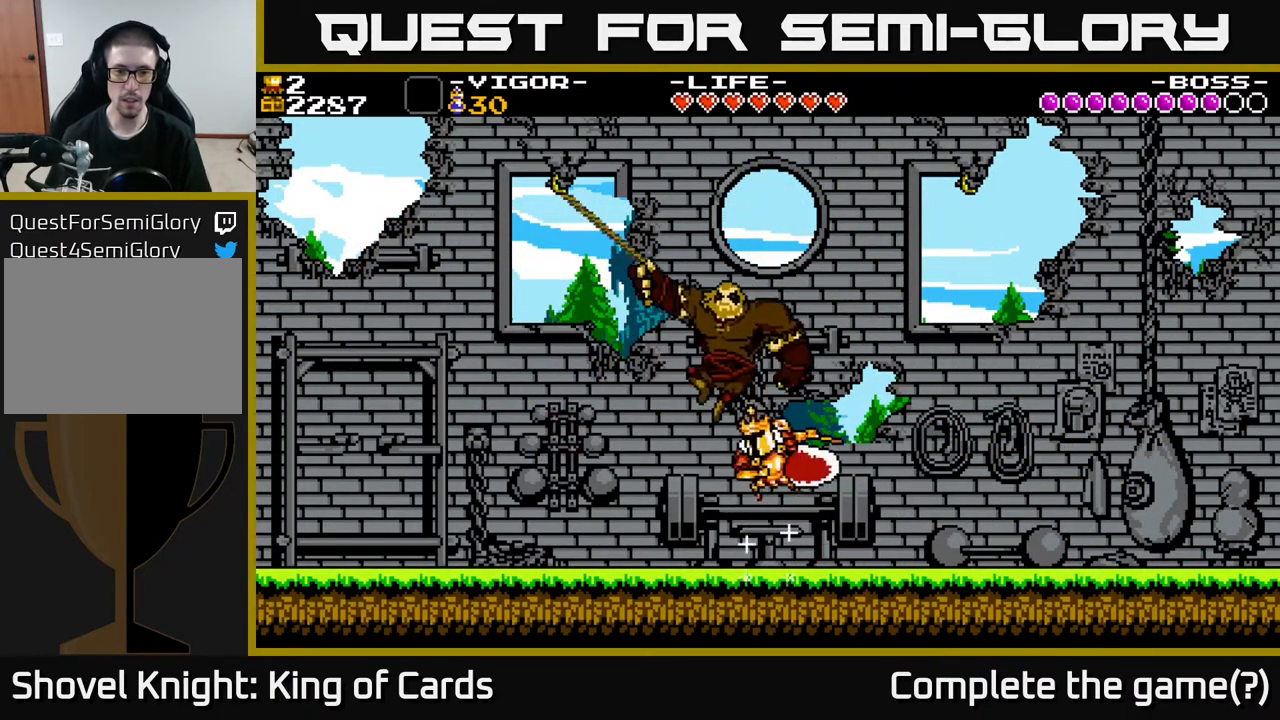
{"buttons": ["DPAD_LEFT"], "events": [[33, "A", "up"], [33, "DPAD_LEFT", "up"], [33, "X", "up"], [317, "DPAD_LEFT", "down"]]}
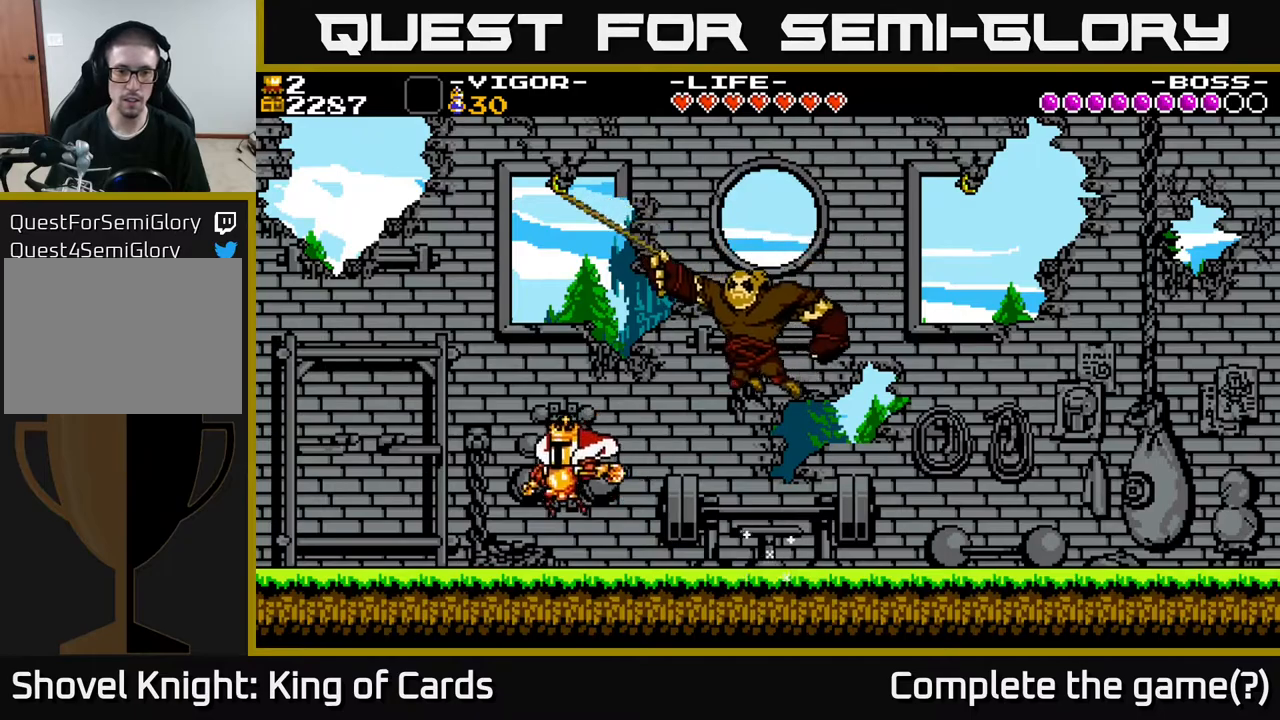
{"buttons": ["DPAD_LEFT"], "events": [[333, "DPAD_LEFT", "up"], [383, "DPAD_RIGHT", "down"], [467, "DPAD_RIGHT", "up"], [483, "DPAD_LEFT", "down"]]}